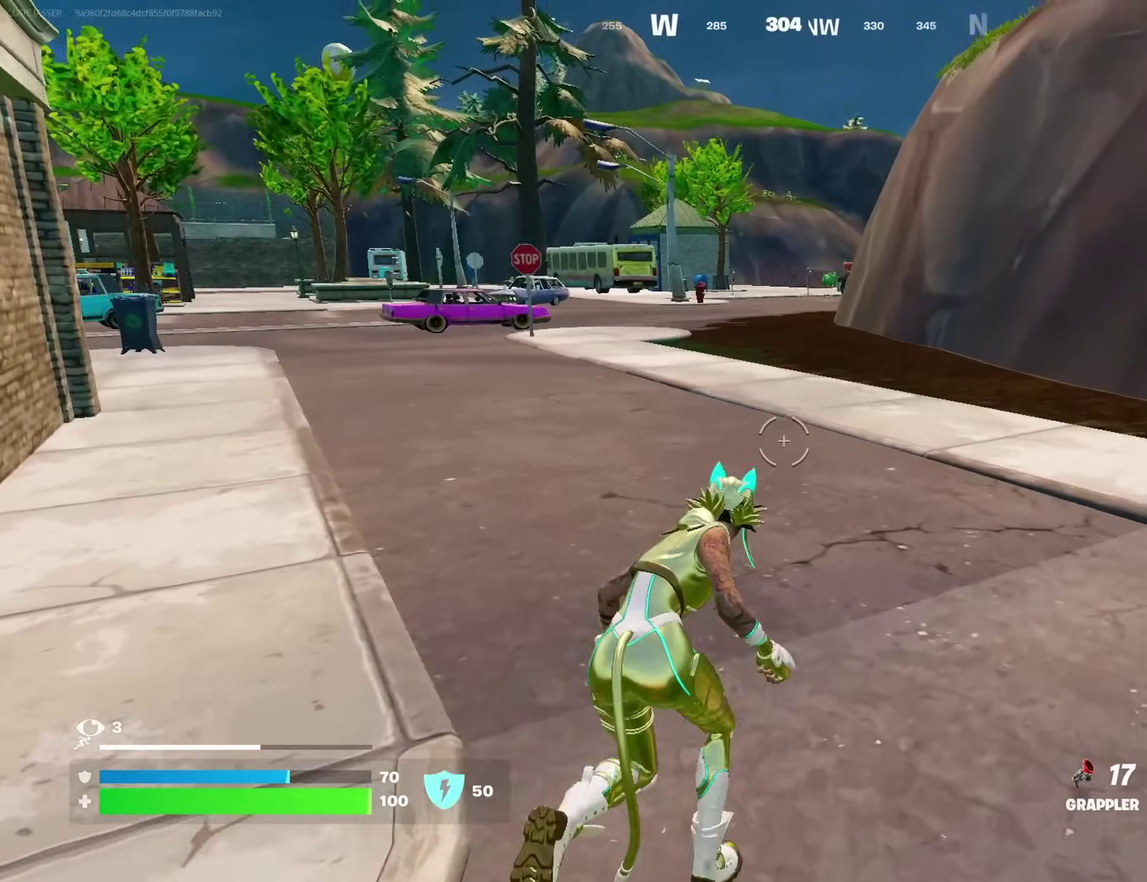
Gameplay with a controller (PlayStation layout); each line is a JSON object with the inputs held at the frame after it (dt_ms = milliseconds from this image to that frame). "events" lists button and stick changes between this image and that frame as [ms after this image, input, new state], when the widget could be followed in between. Not read: L1 R1.
{"dt_ms": 600, "buttons": [], "left_stick": "center", "right_stick": "center"}
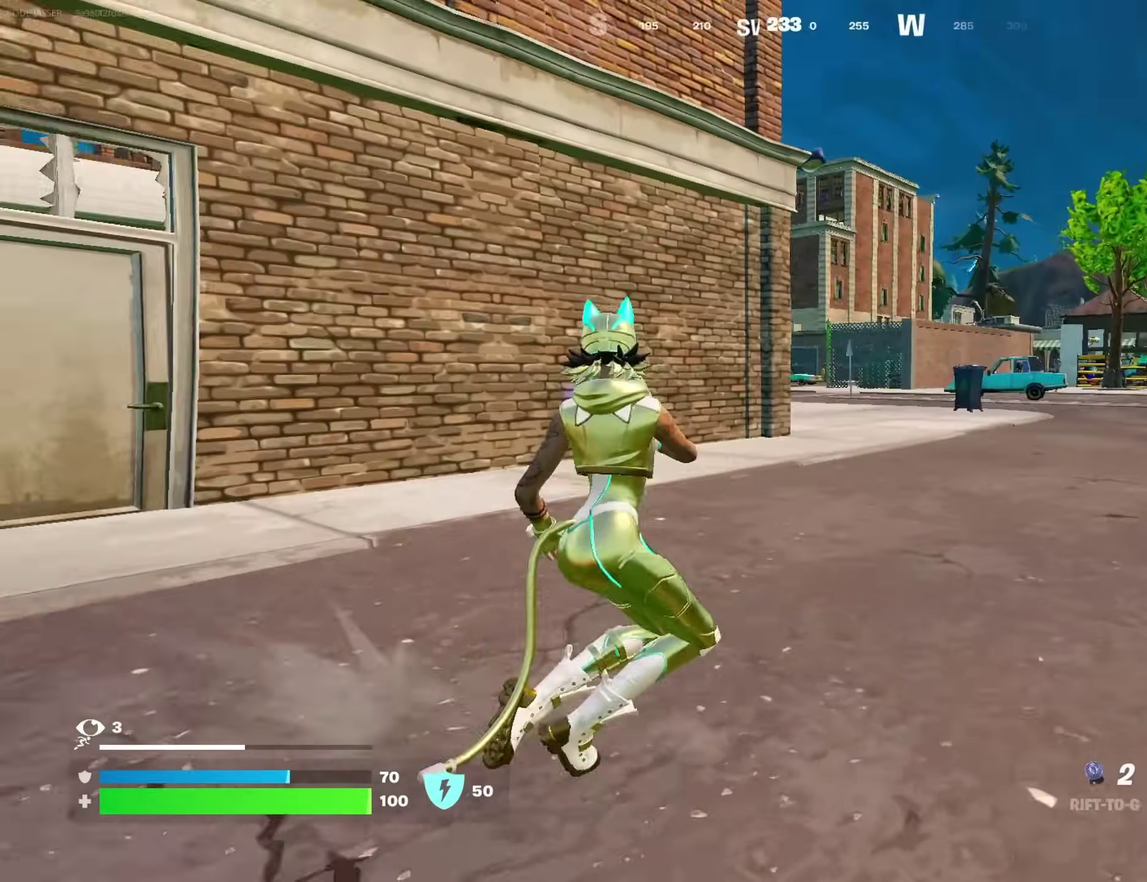
{"dt_ms": 300, "buttons": [], "left_stick": "up-right", "right_stick": "right", "events": [[67, "left_stick", "up-right"], [100, "CROSS", "down"], [150, "CROSS", "up"], [183, "R2", "down"], [233, "right_stick", "right"], [267, "R2", "up"]]}
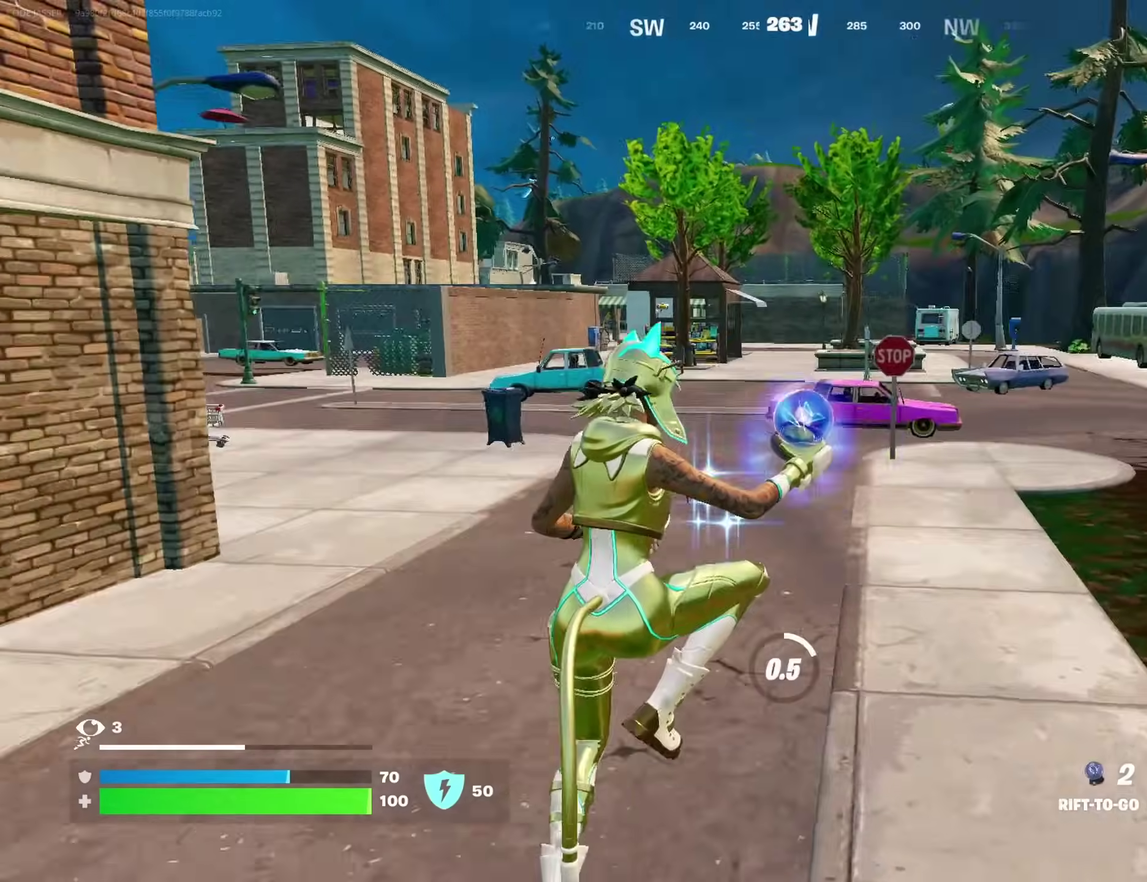
{"dt_ms": 700, "buttons": [], "left_stick": "up-right", "right_stick": "center"}
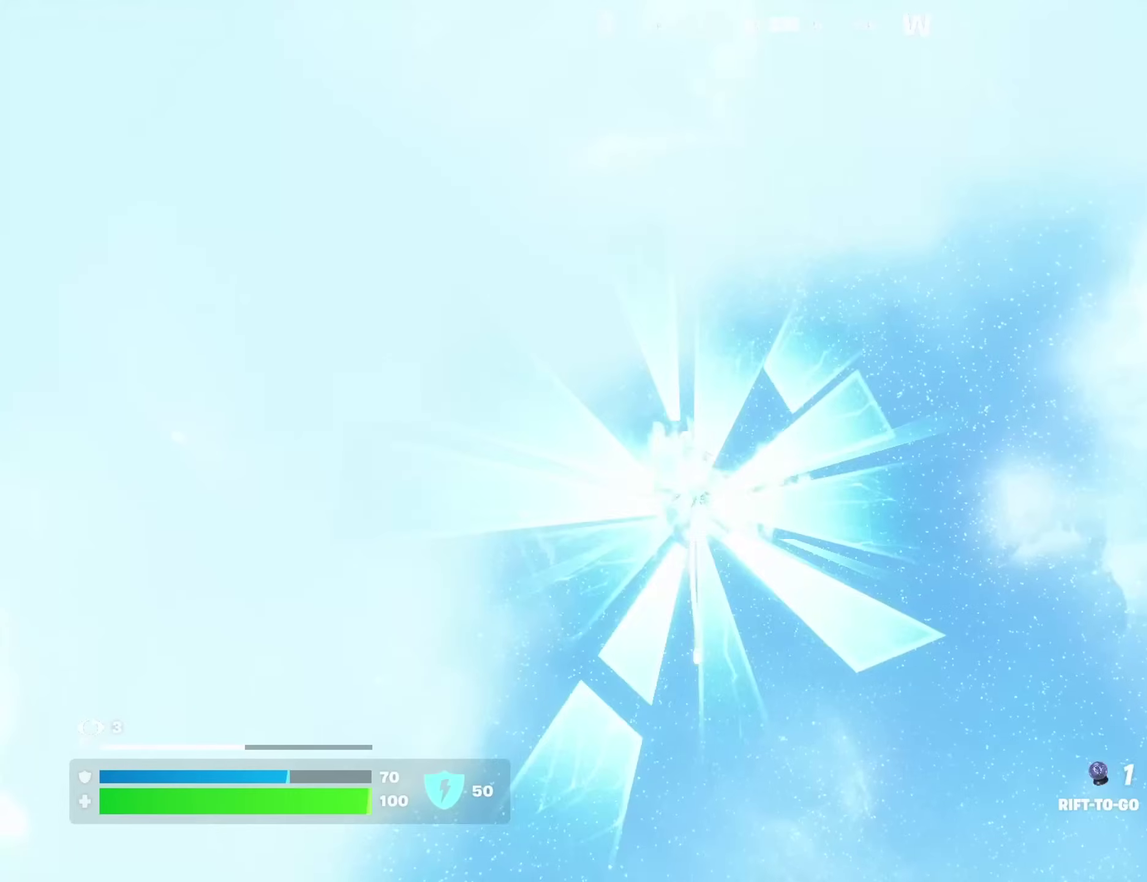
{"dt_ms": 300, "buttons": [], "left_stick": "up-right", "right_stick": "center", "events": []}
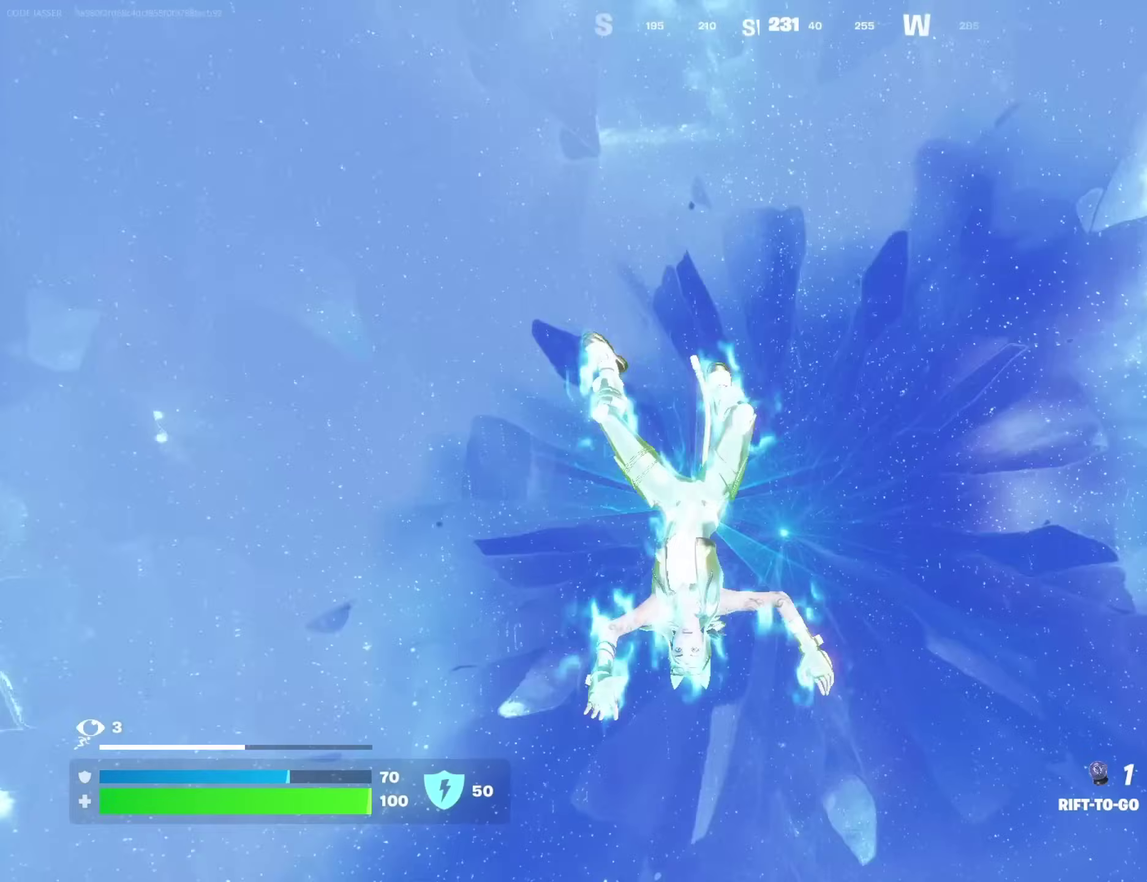
{"dt_ms": 700, "buttons": [], "left_stick": "up-right", "right_stick": "center", "events": []}
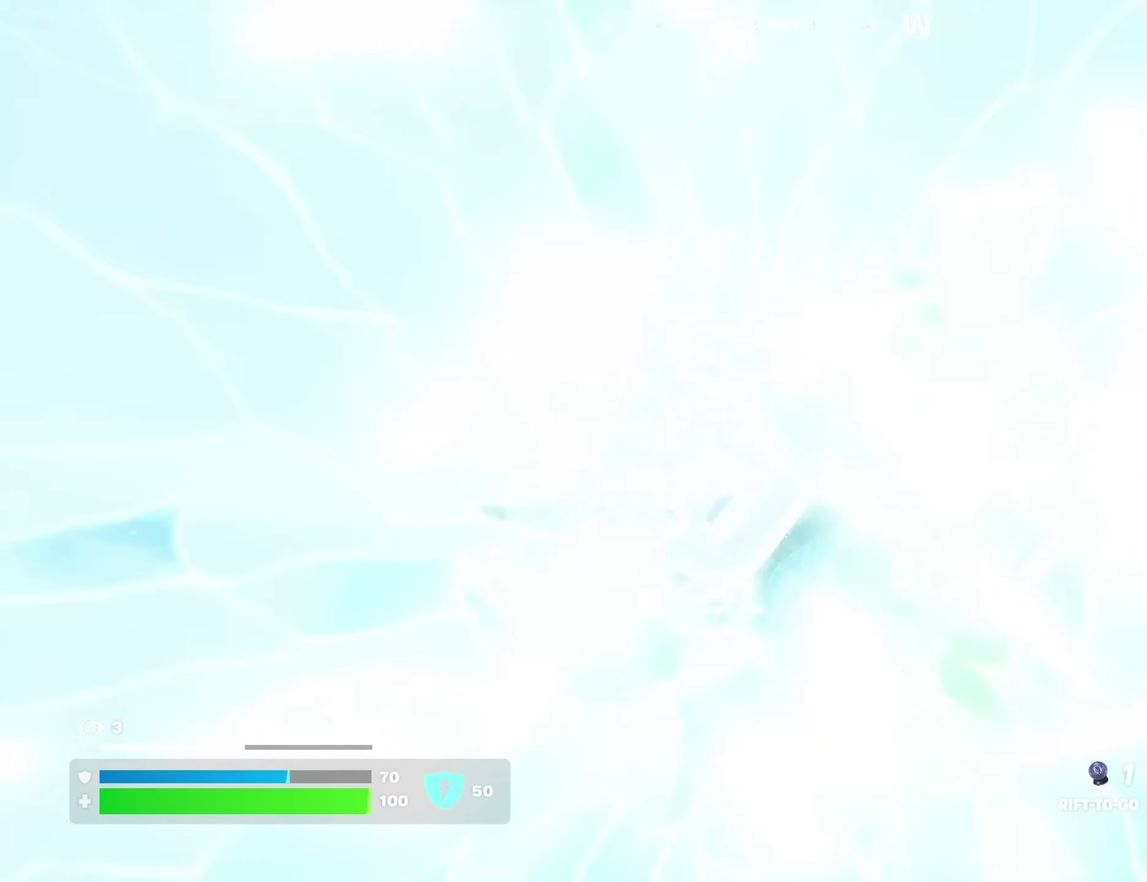
{"dt_ms": 400, "buttons": [], "left_stick": "up", "right_stick": "right", "events": [[317, "left_stick", "up"], [317, "right_stick", "right"]]}
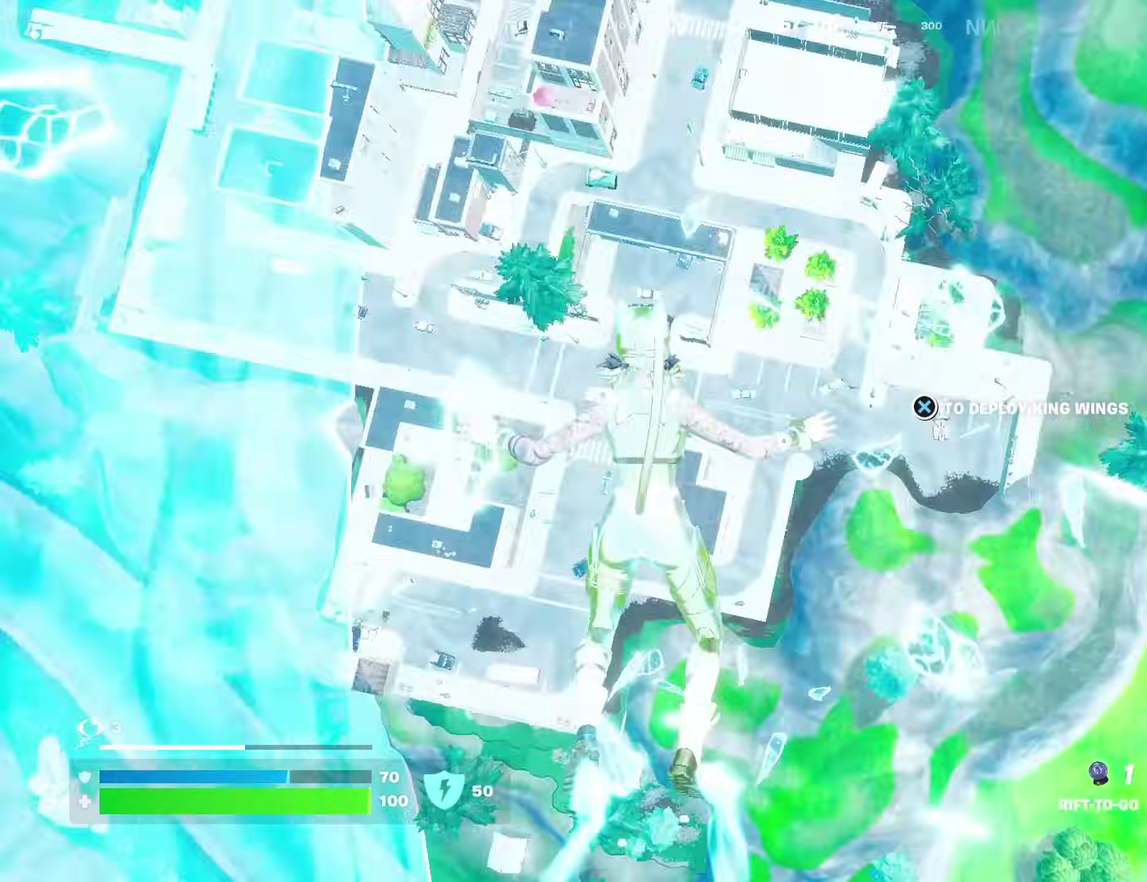
{"dt_ms": 600, "buttons": [], "left_stick": "up-right", "right_stick": "up", "events": [[133, "right_stick", "center"], [150, "CROSS", "down"], [167, "left_stick", "up-left"], [217, "CROSS", "up"], [500, "left_stick", "up"], [500, "right_stick", "up"], [600, "left_stick", "up-right"]]}
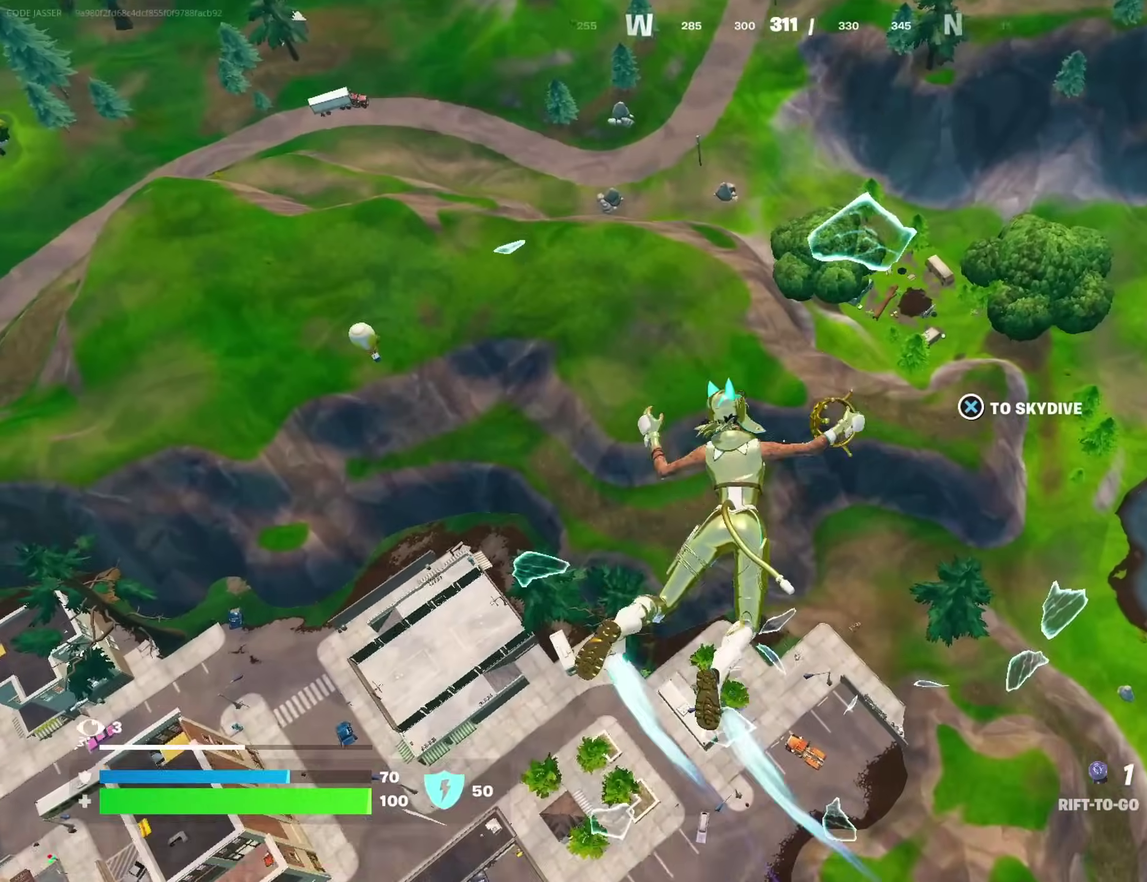
{"dt_ms": 400, "buttons": [], "left_stick": "up-right", "right_stick": "center", "events": [[33, "right_stick", "center"]]}
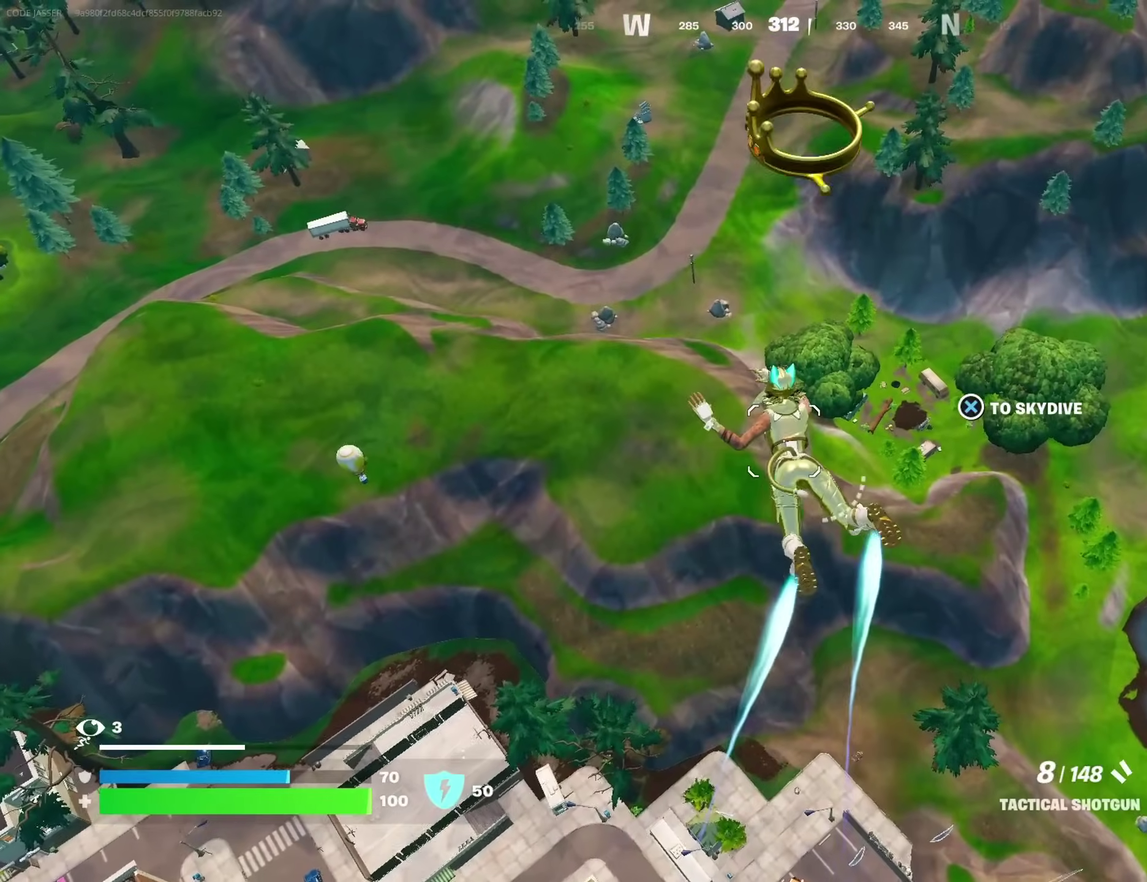
{"dt_ms": 600, "buttons": [], "left_stick": "right", "right_stick": "left", "events": [[283, "right_stick", "left"], [367, "left_stick", "right"], [433, "right_stick", "center"], [517, "right_stick", "left"]]}
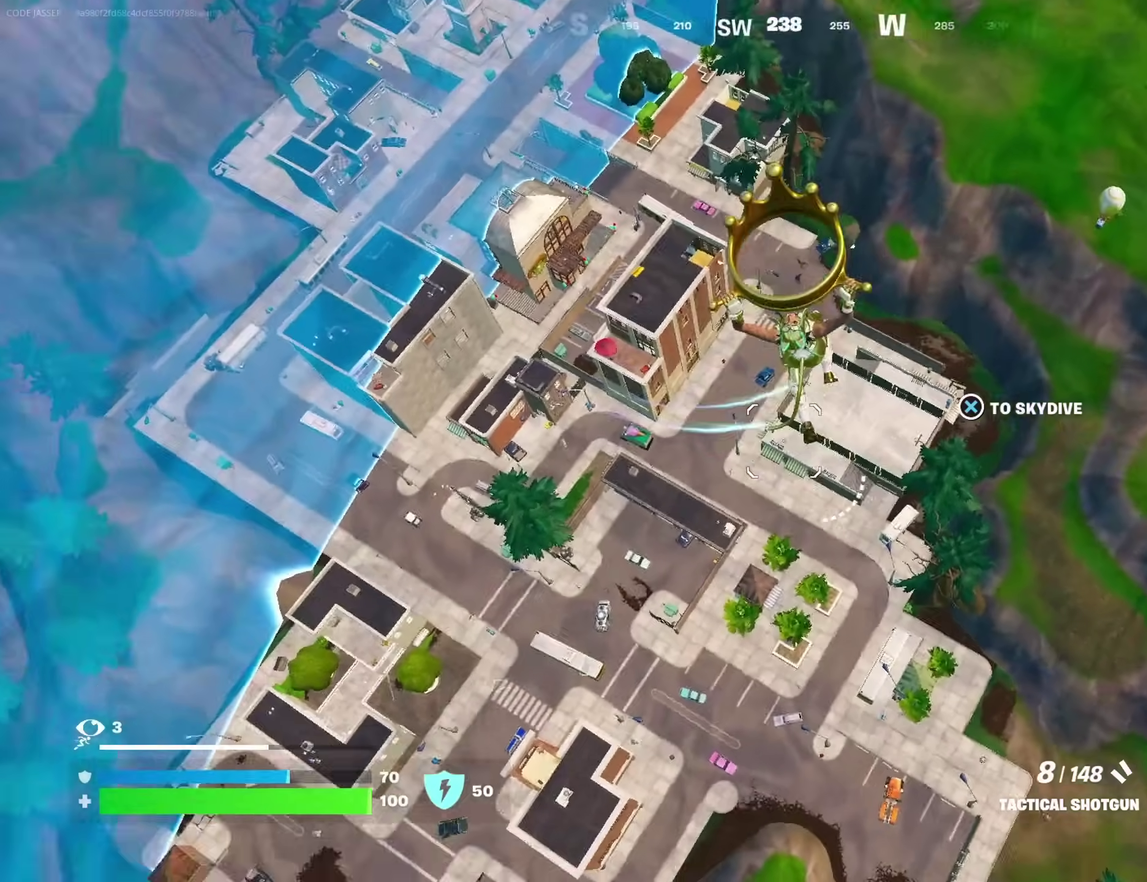
{"dt_ms": 300, "buttons": [], "left_stick": "down-right", "right_stick": "center", "events": [[33, "left_stick", "down-right"], [50, "right_stick", "center"]]}
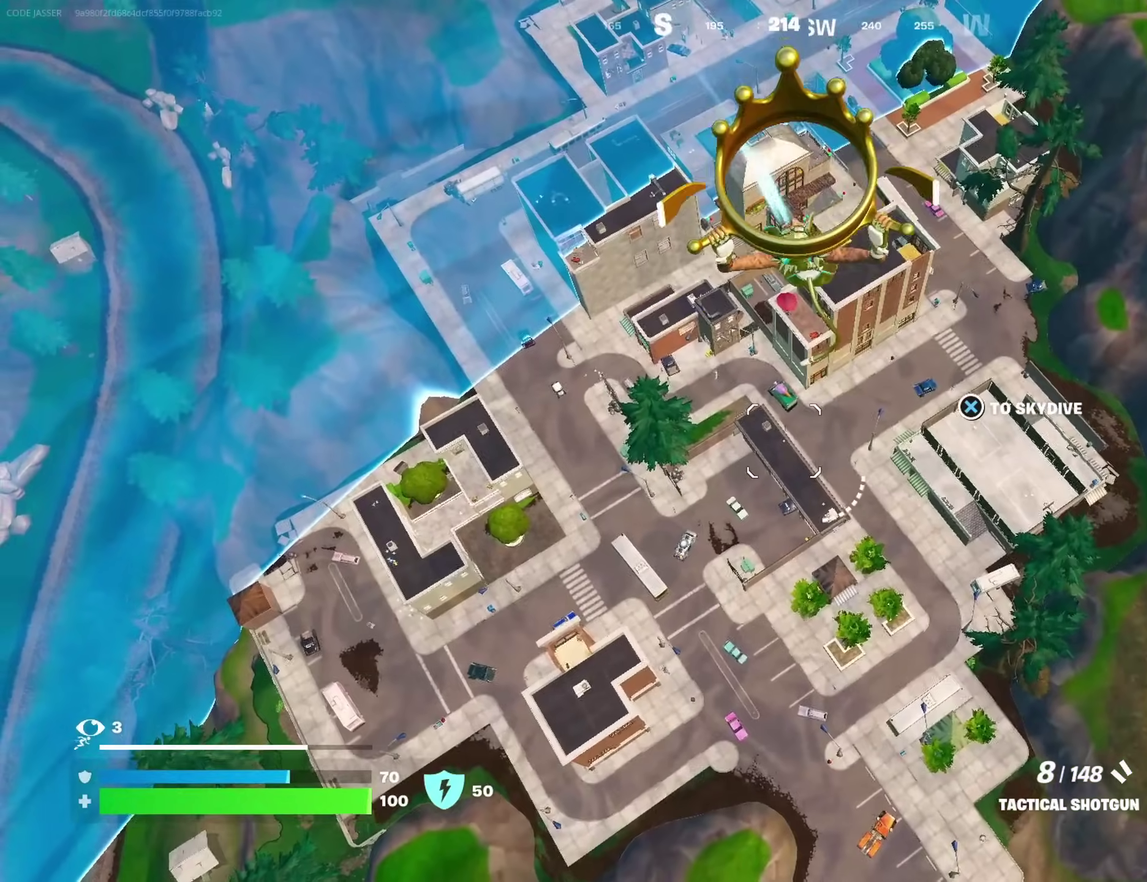
{"dt_ms": 700, "buttons": [], "left_stick": "down-right", "right_stick": "center", "events": []}
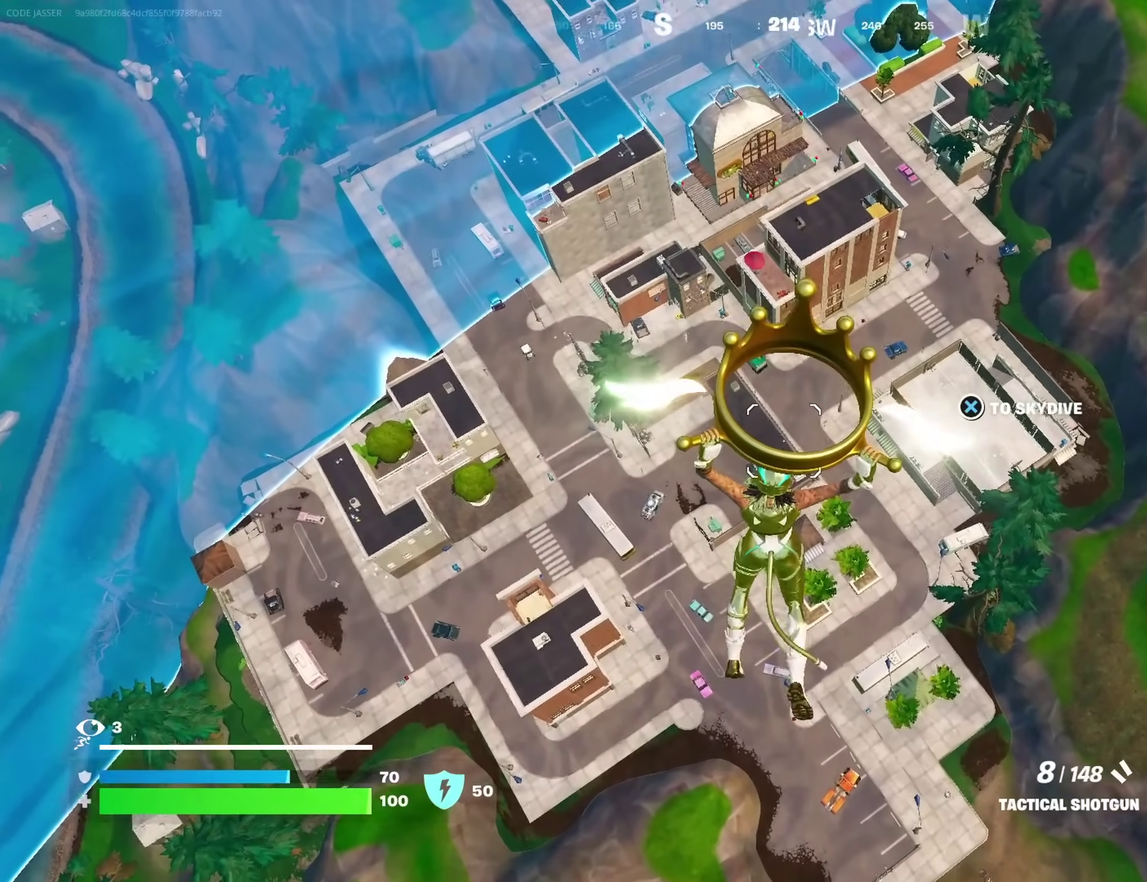
{"dt_ms": 300, "buttons": [], "left_stick": "down-right", "right_stick": "center", "events": []}